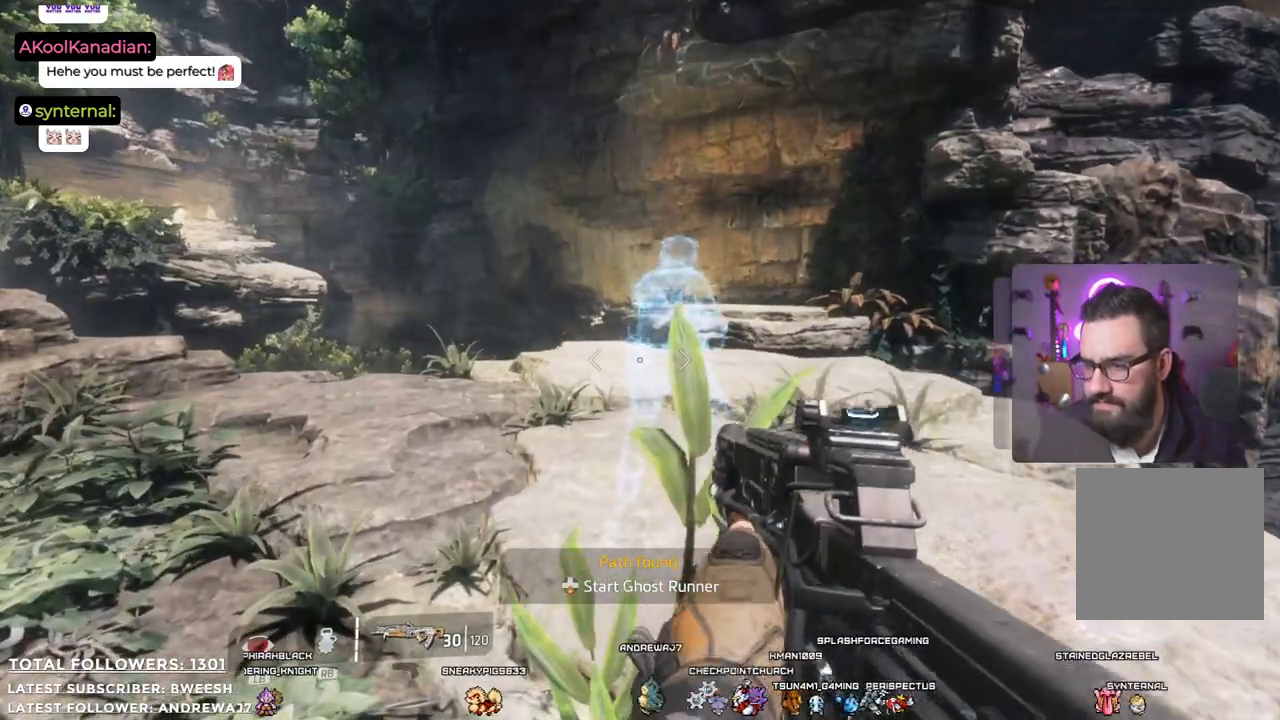
Gameplay with a controller (Xbox layout); each line is a JSON object with the inputs held at the frame after it. "events" lists button and stick changes between this image and that frame as [ms after this image, input, new state], when the widget could be followed in between.
{"buttons": [], "left_stick": "up-right", "right_stick": "center", "events": [[50, "DPAD_DOWN", "up"], [368, "left_stick", "up-right"]]}
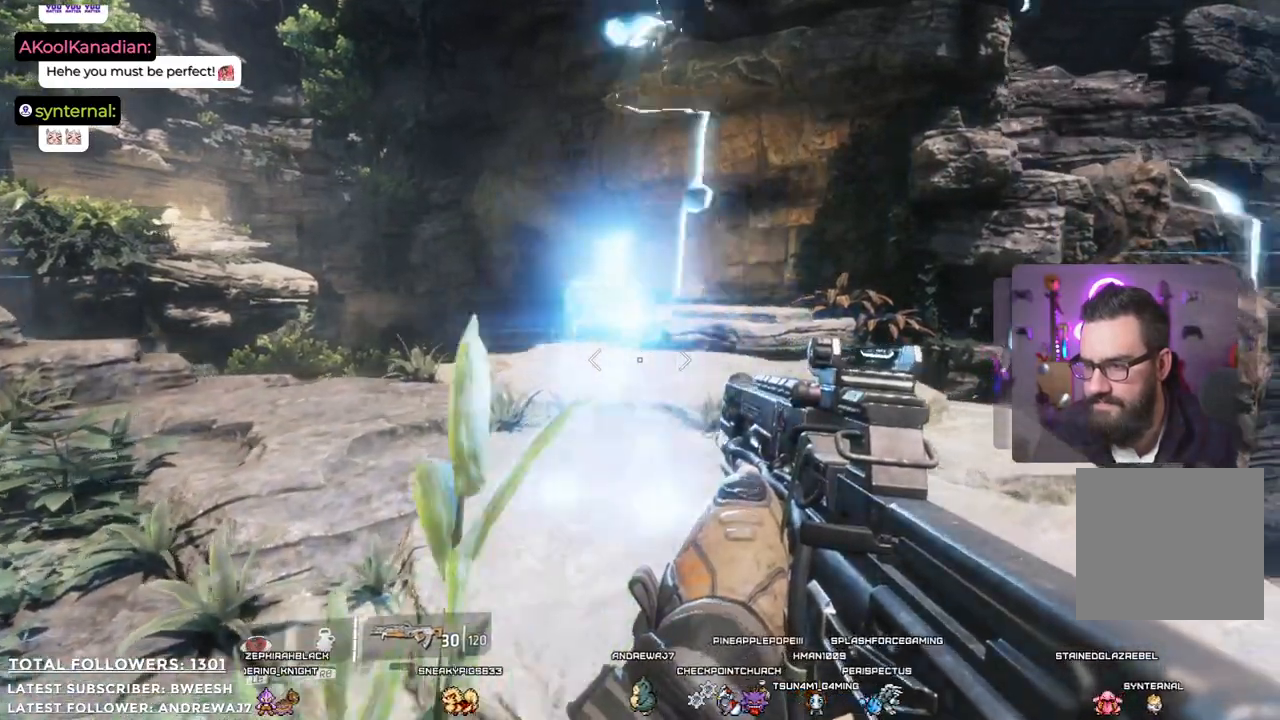
{"buttons": [], "left_stick": "up-right", "right_stick": "center", "events": []}
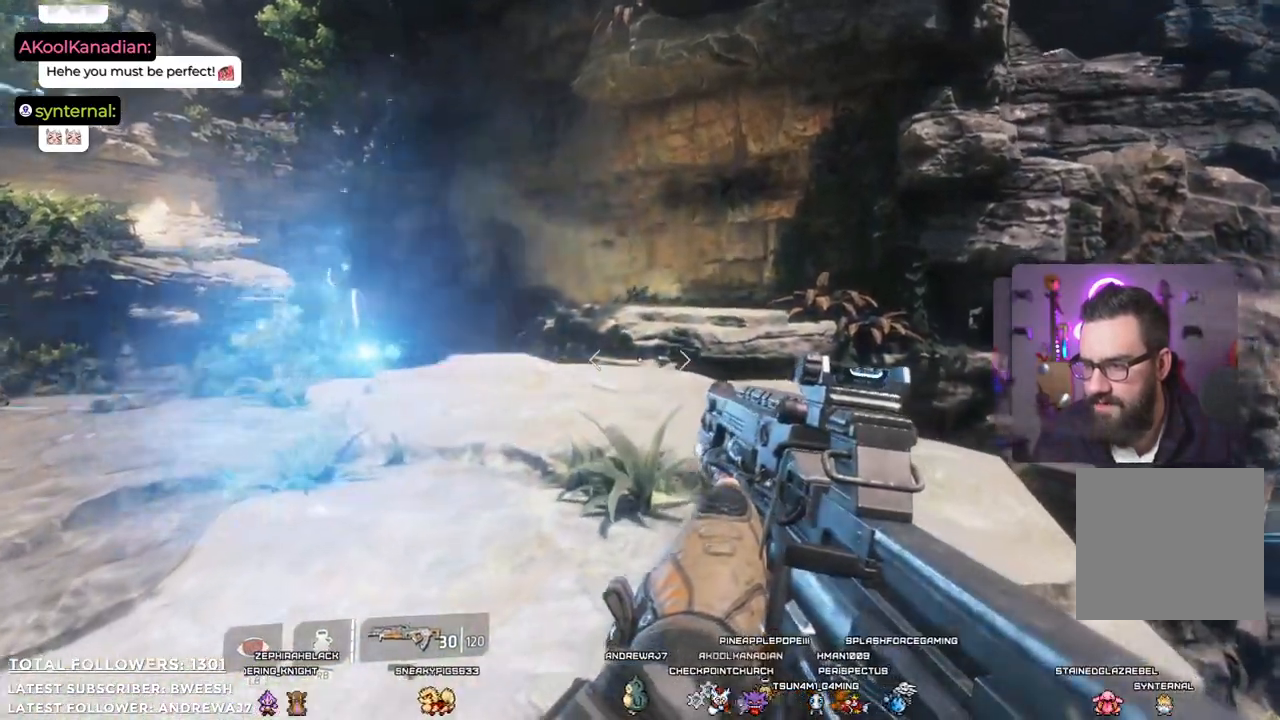
{"buttons": [], "left_stick": "center", "right_stick": "left", "events": [[484, "left_stick", "center"], [484, "right_stick", "left"]]}
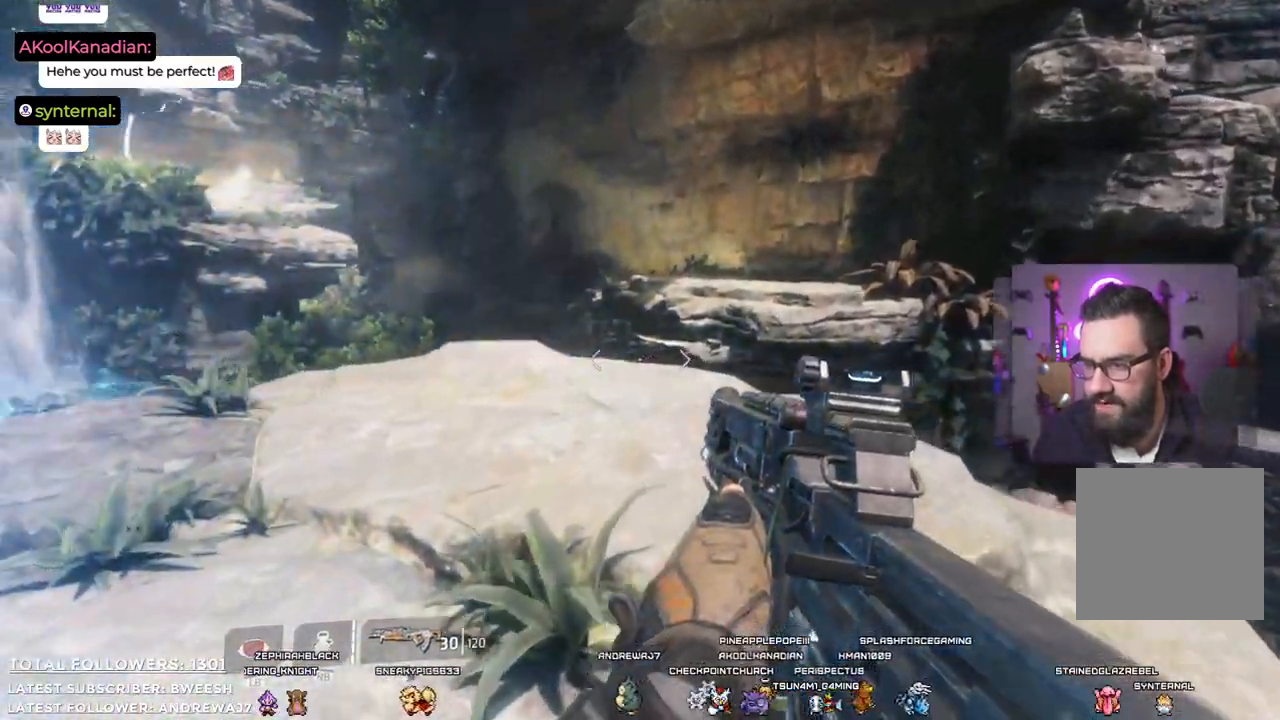
{"buttons": [], "left_stick": "left", "right_stick": "center", "events": [[67, "left_stick", "down-left"], [167, "right_stick", "center"], [217, "left_stick", "center"], [367, "left_stick", "left"]]}
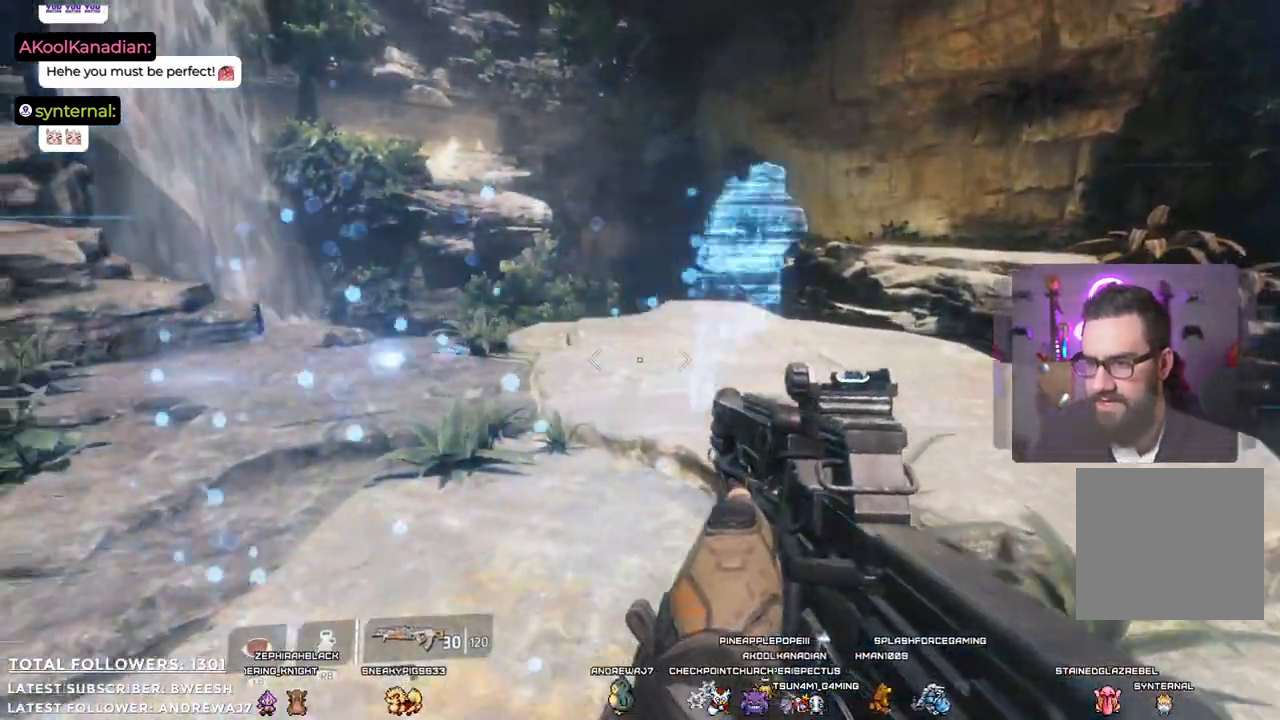
{"buttons": [], "left_stick": "up", "right_stick": "center", "events": [[67, "left_stick", "center"], [117, "left_stick", "up"]]}
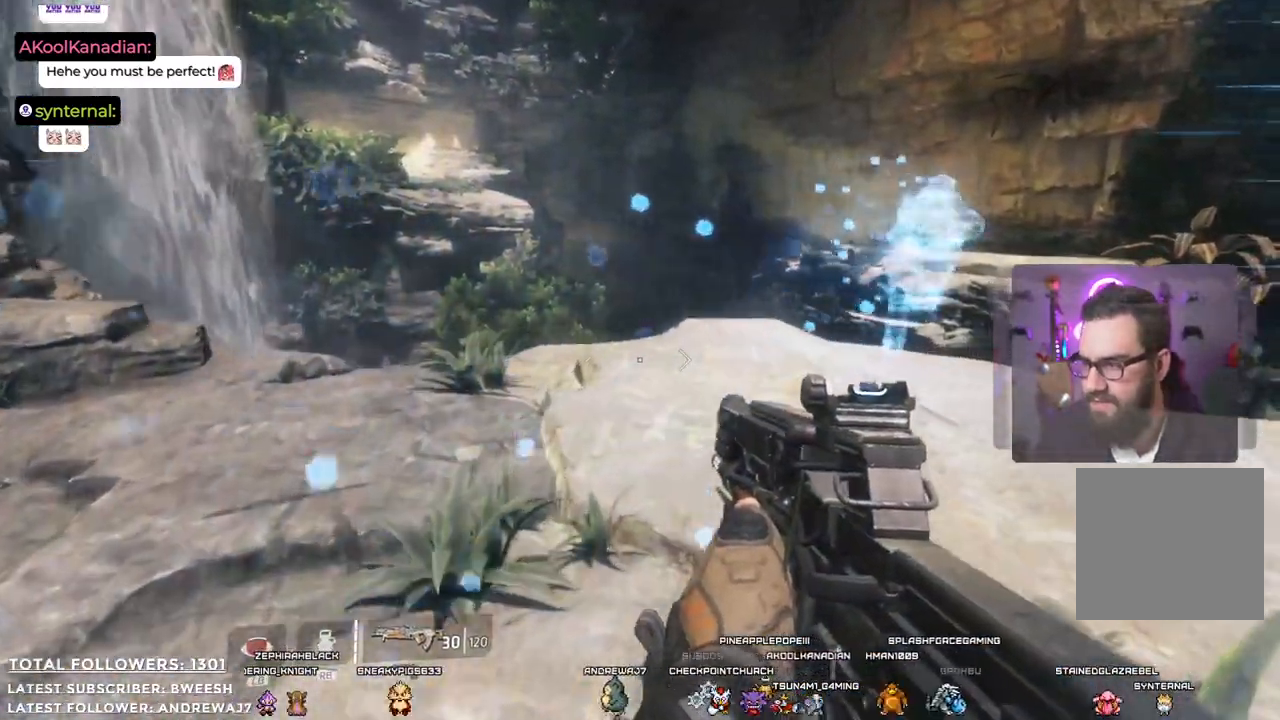
{"buttons": [], "left_stick": "up", "right_stick": "down-right", "events": [[200, "right_stick", "down-right"]]}
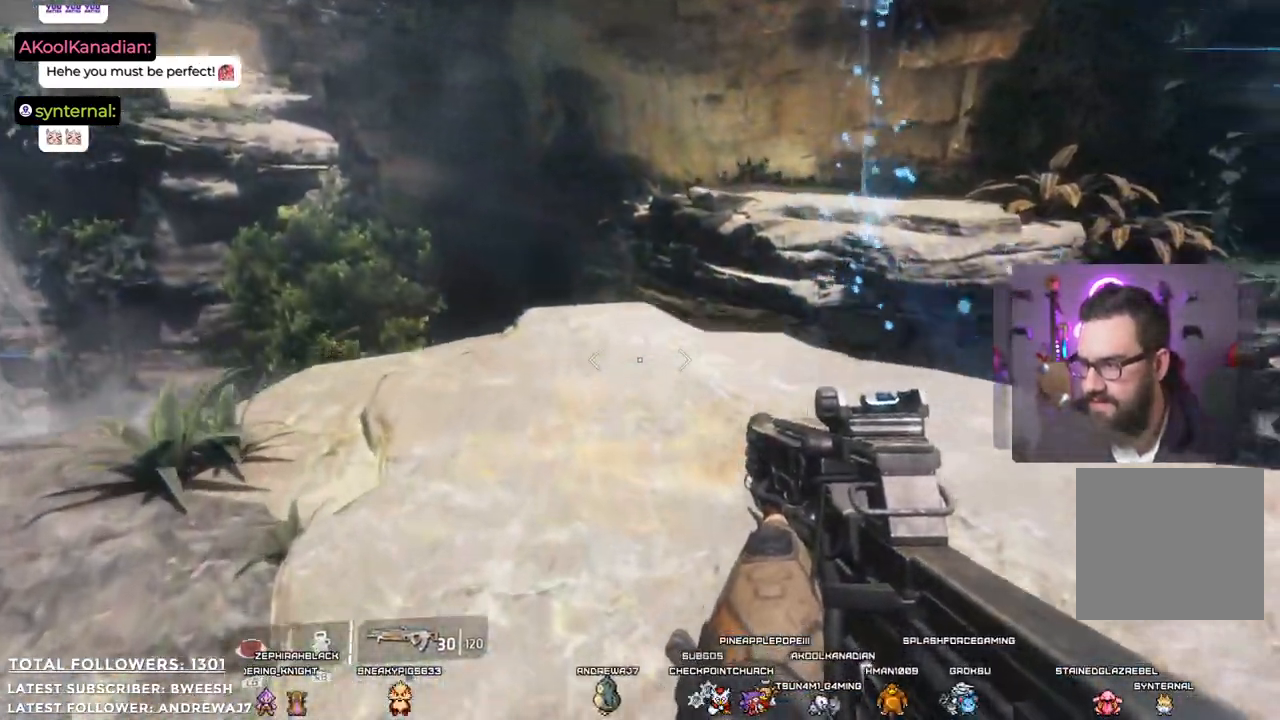
{"buttons": [], "left_stick": "center", "right_stick": "center", "events": [[217, "right_stick", "up-right"], [351, "left_stick", "center"], [467, "right_stick", "center"]]}
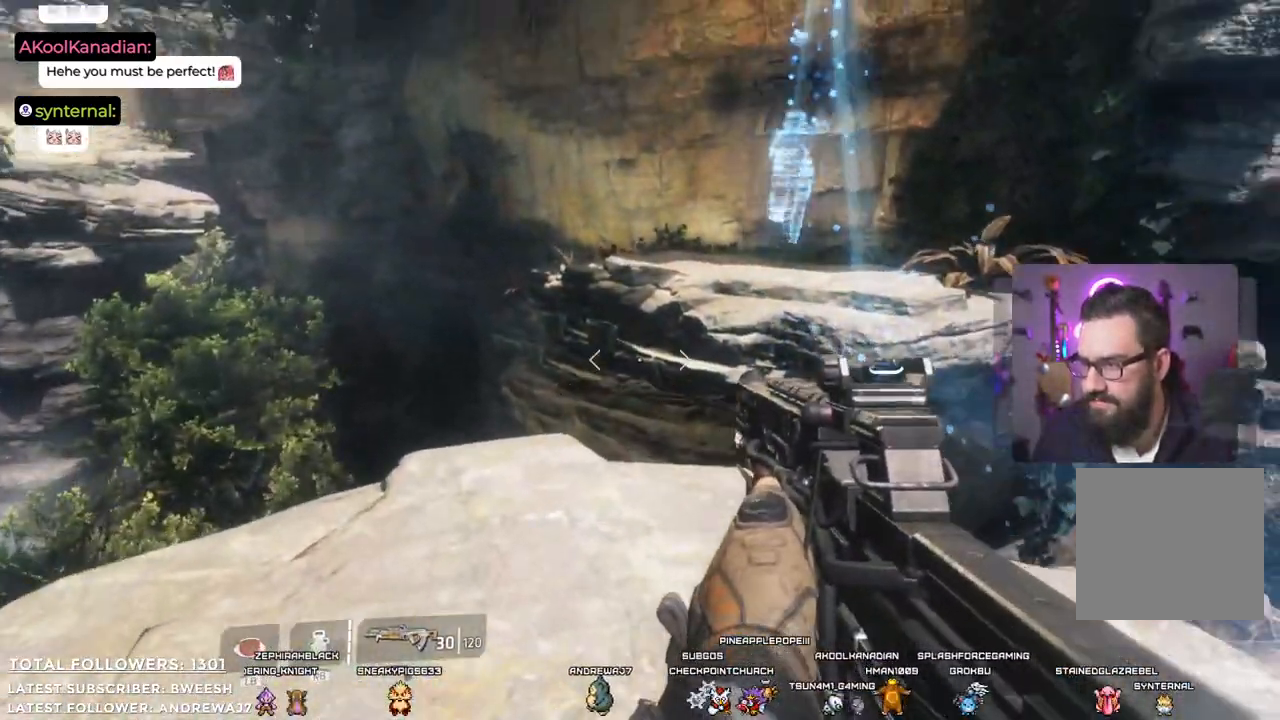
{"buttons": [], "left_stick": "center", "right_stick": "center", "events": [[284, "right_stick", "right"], [417, "right_stick", "center"]]}
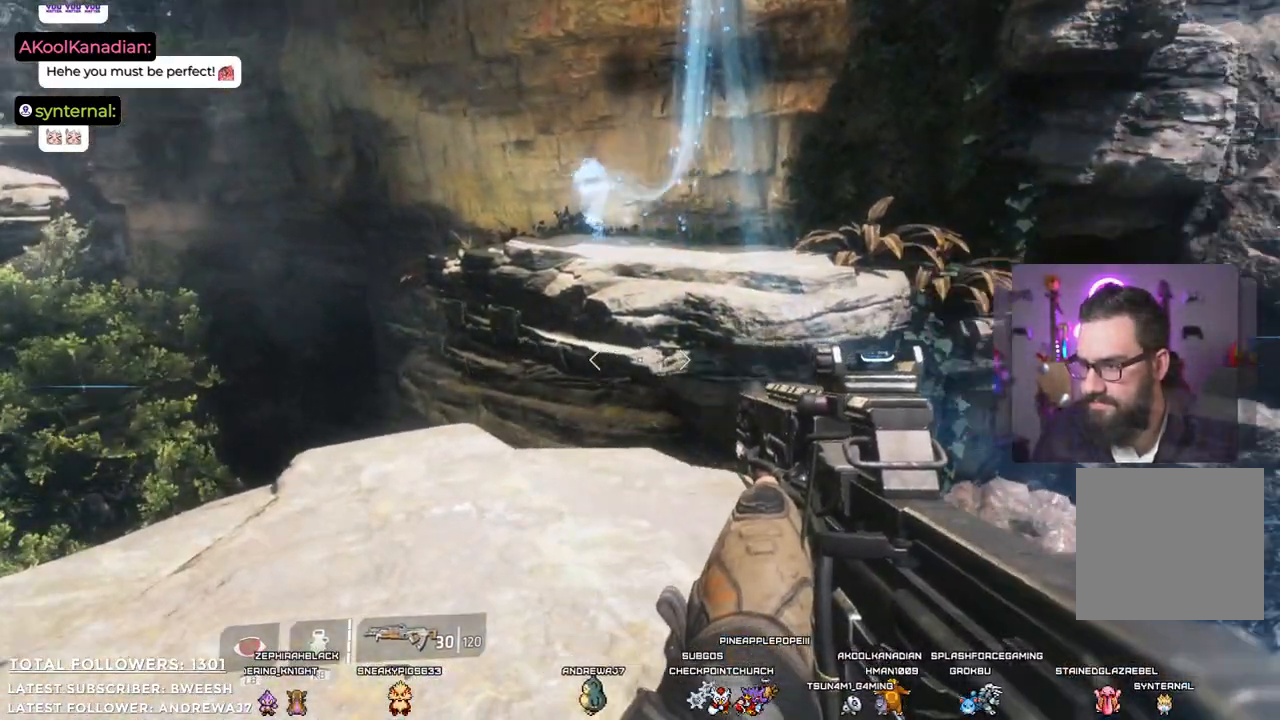
{"buttons": [], "left_stick": "center", "right_stick": "up-left", "events": [[317, "right_stick", "up-left"]]}
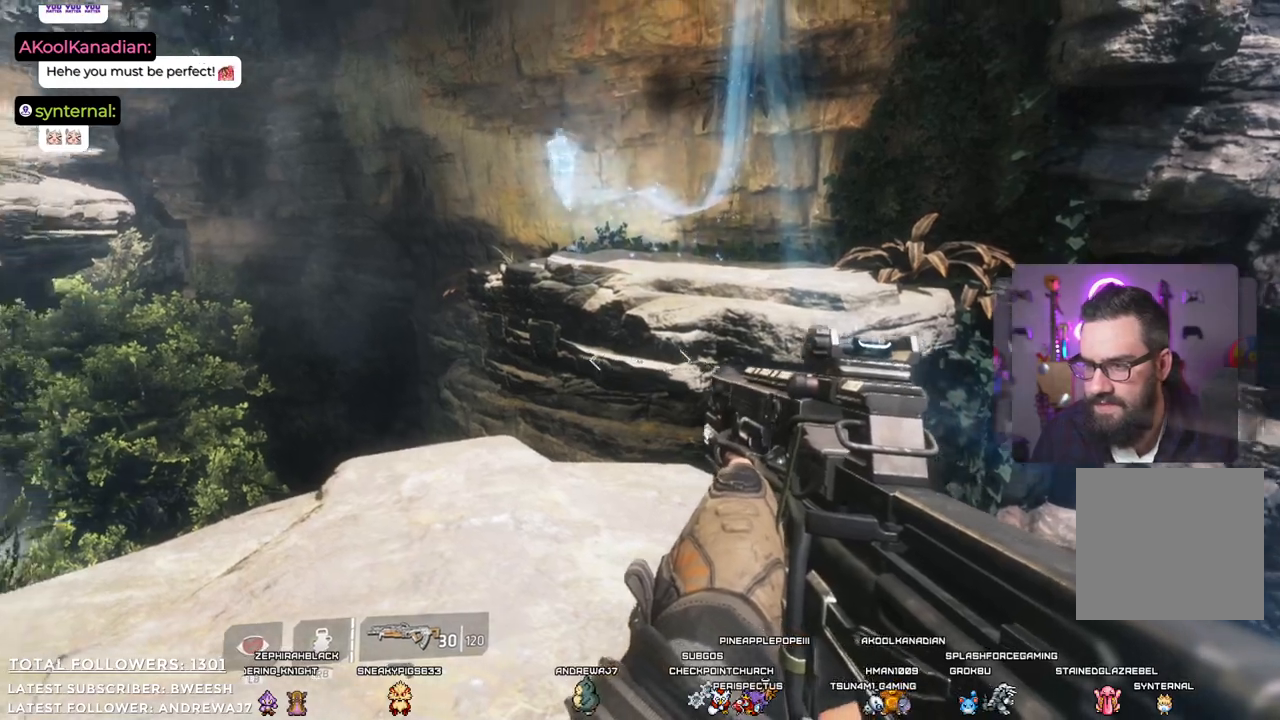
{"buttons": [], "left_stick": "center", "right_stick": "center", "events": [[317, "right_stick", "center"]]}
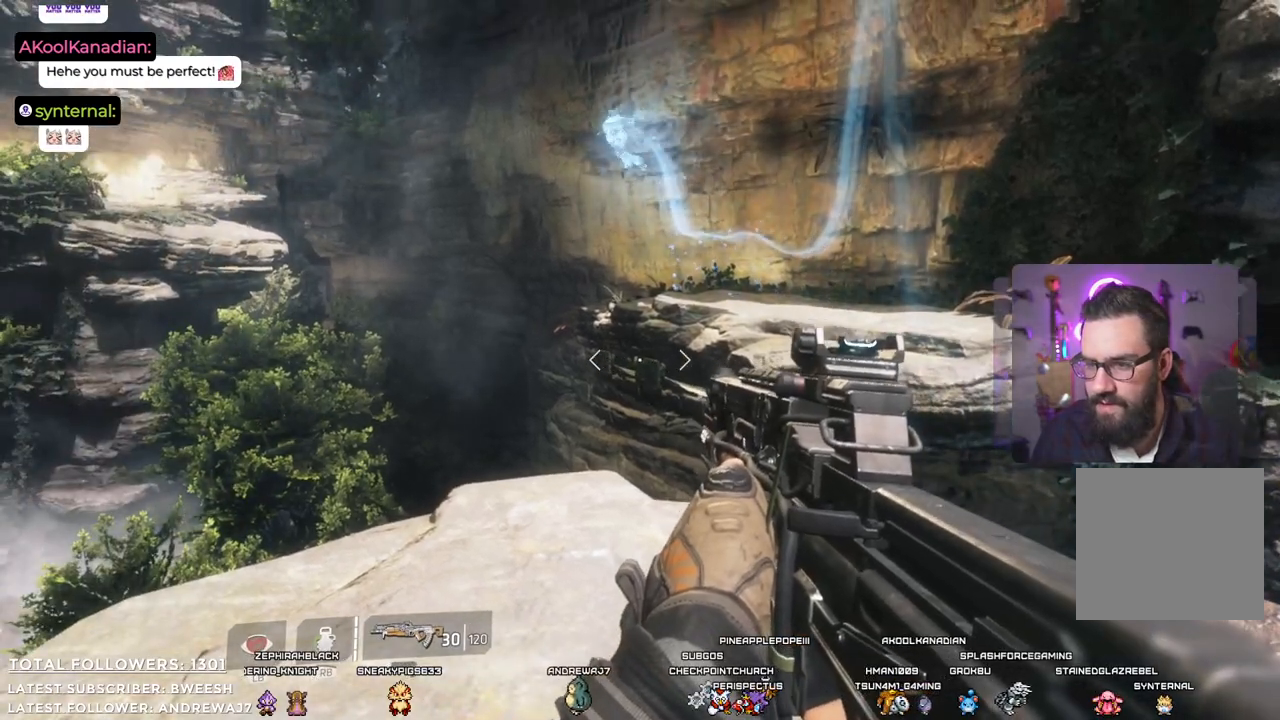
{"buttons": [], "left_stick": "center", "right_stick": "up-left", "events": [[384, "right_stick", "left"], [434, "right_stick", "up-left"]]}
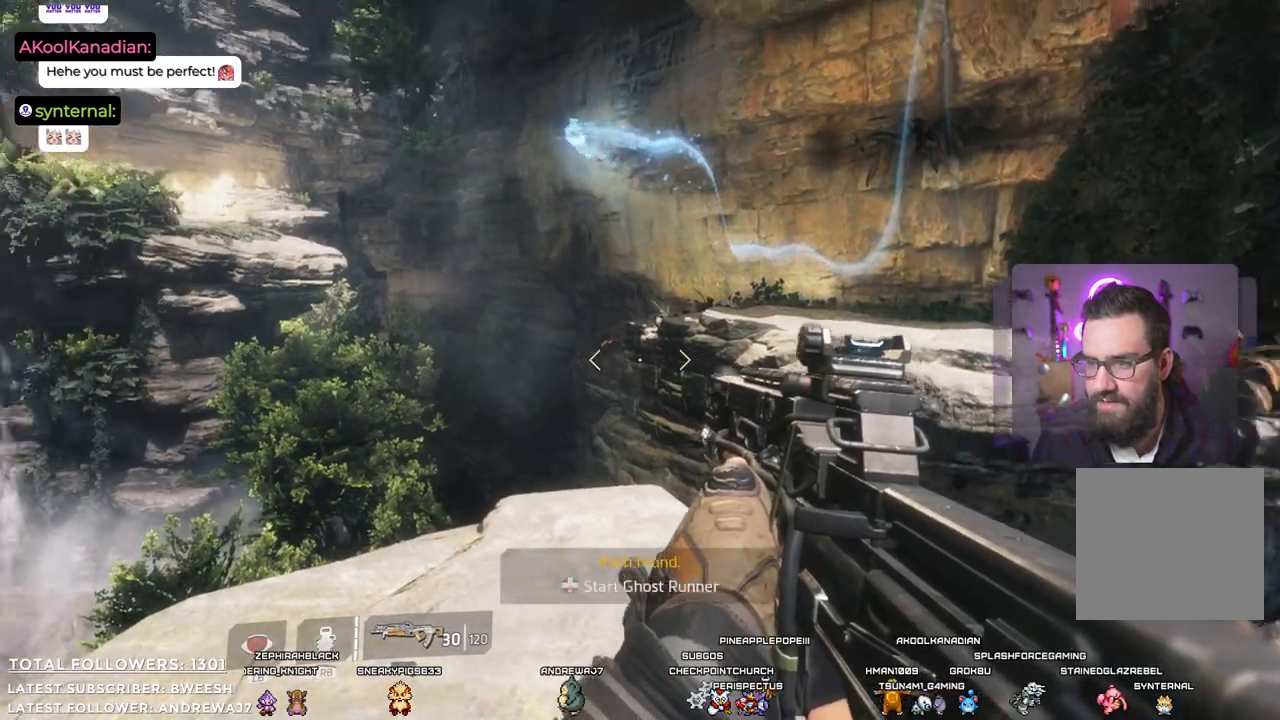
{"buttons": [], "left_stick": "center", "right_stick": "center", "events": [[350, "right_stick", "center"]]}
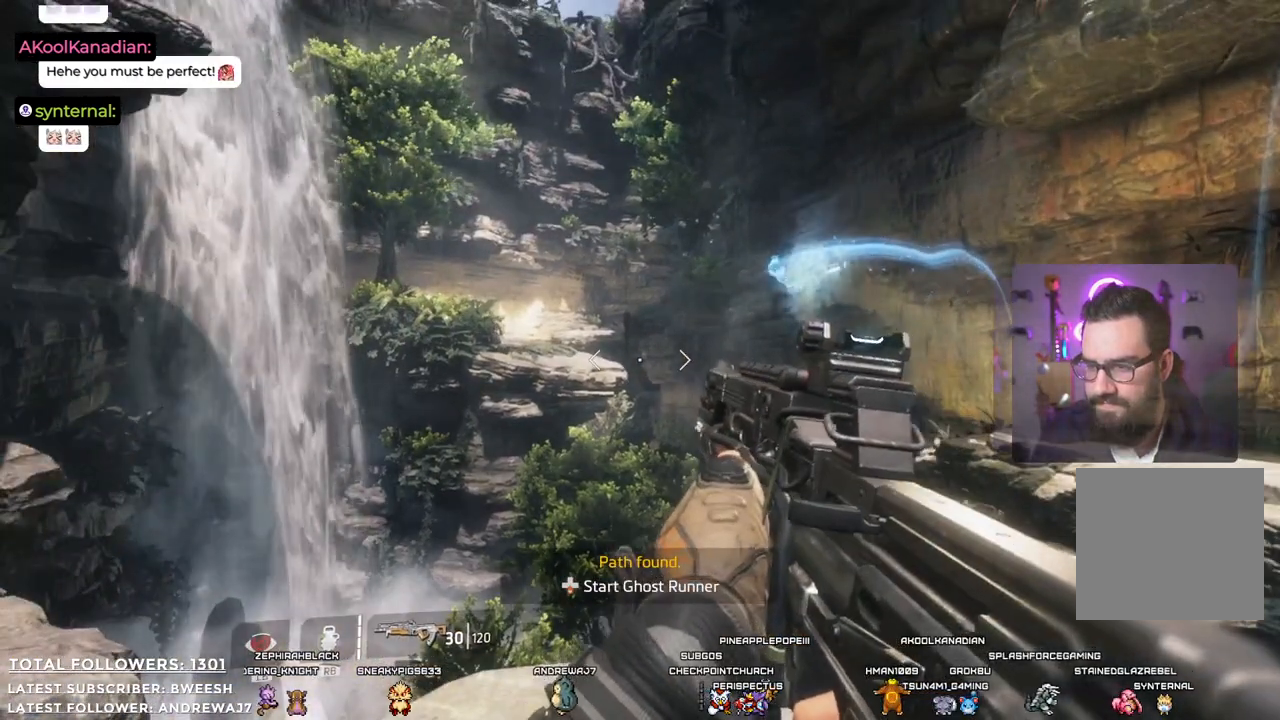
{"buttons": [], "left_stick": "center", "right_stick": "center", "events": []}
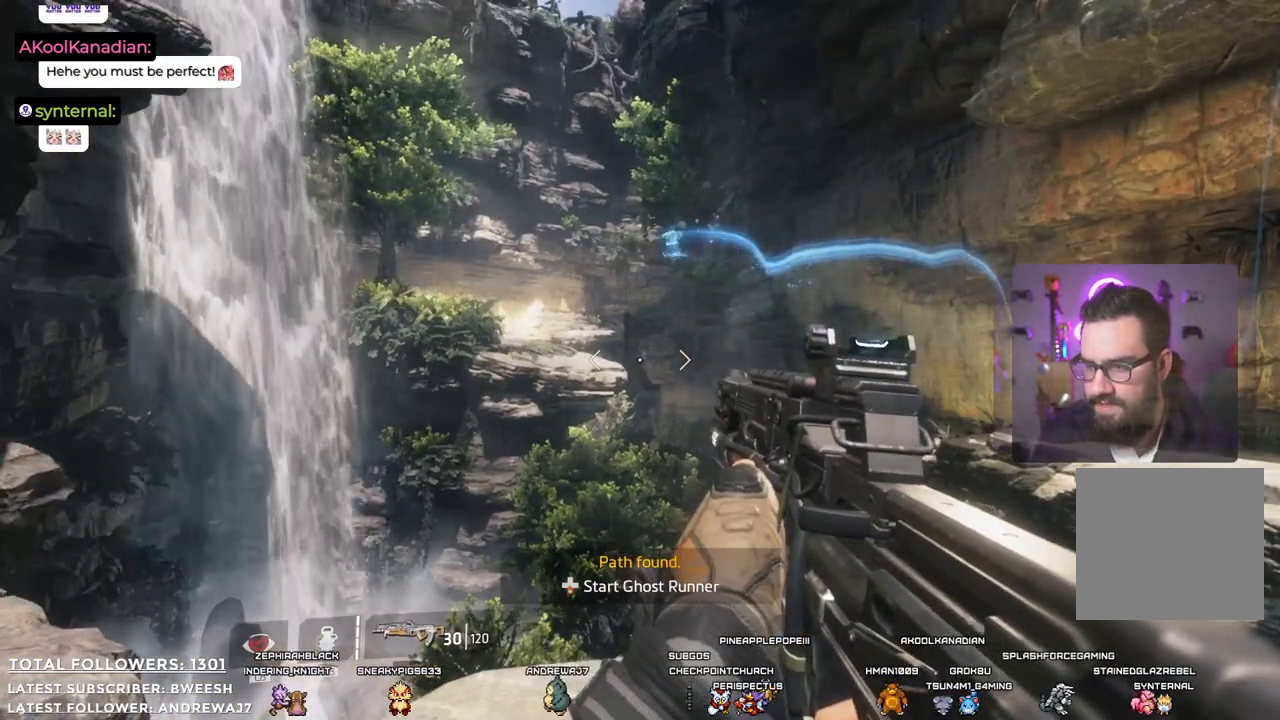
{"buttons": [], "left_stick": "center", "right_stick": "center", "events": []}
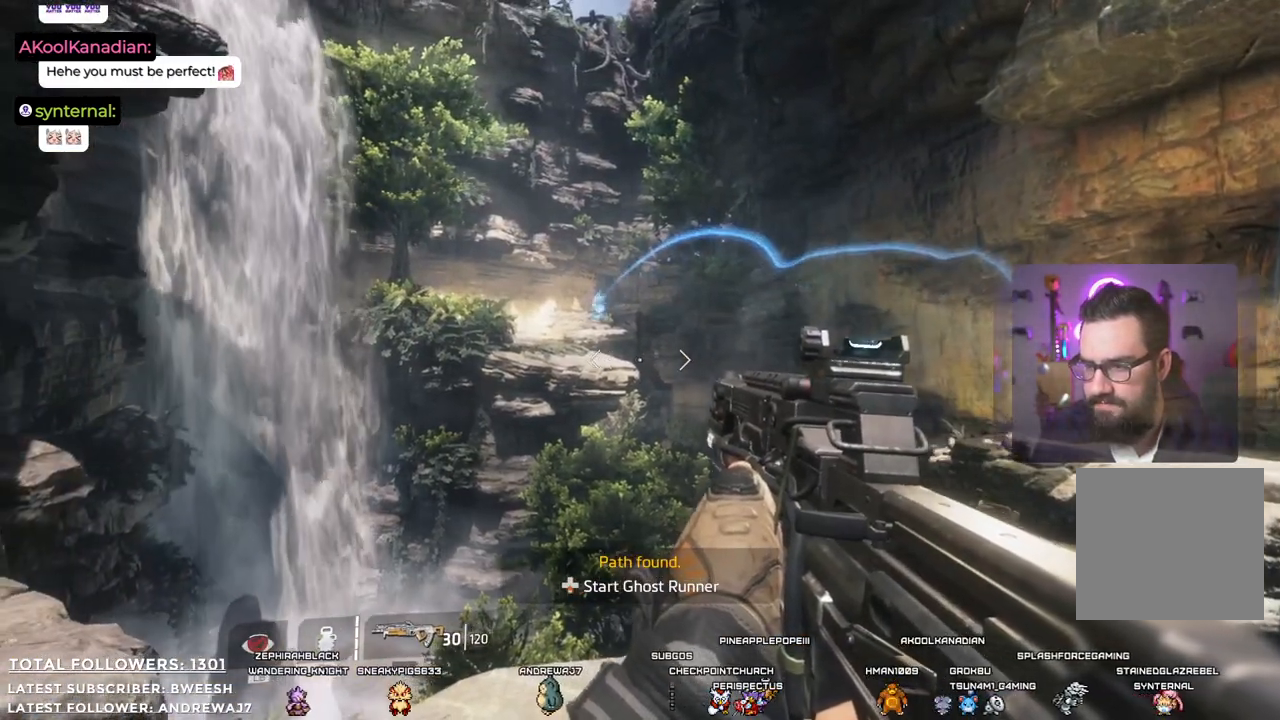
{"buttons": [], "left_stick": "center", "right_stick": "center", "events": []}
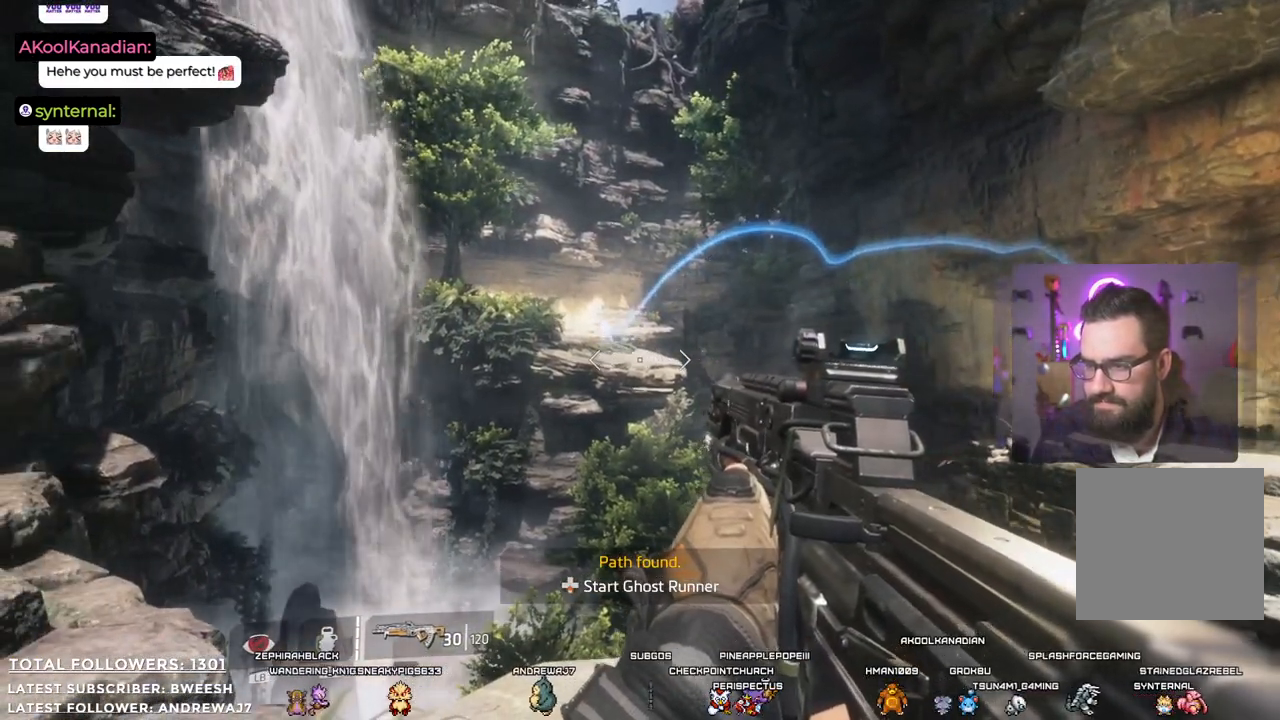
{"buttons": [], "left_stick": "center", "right_stick": "center", "events": []}
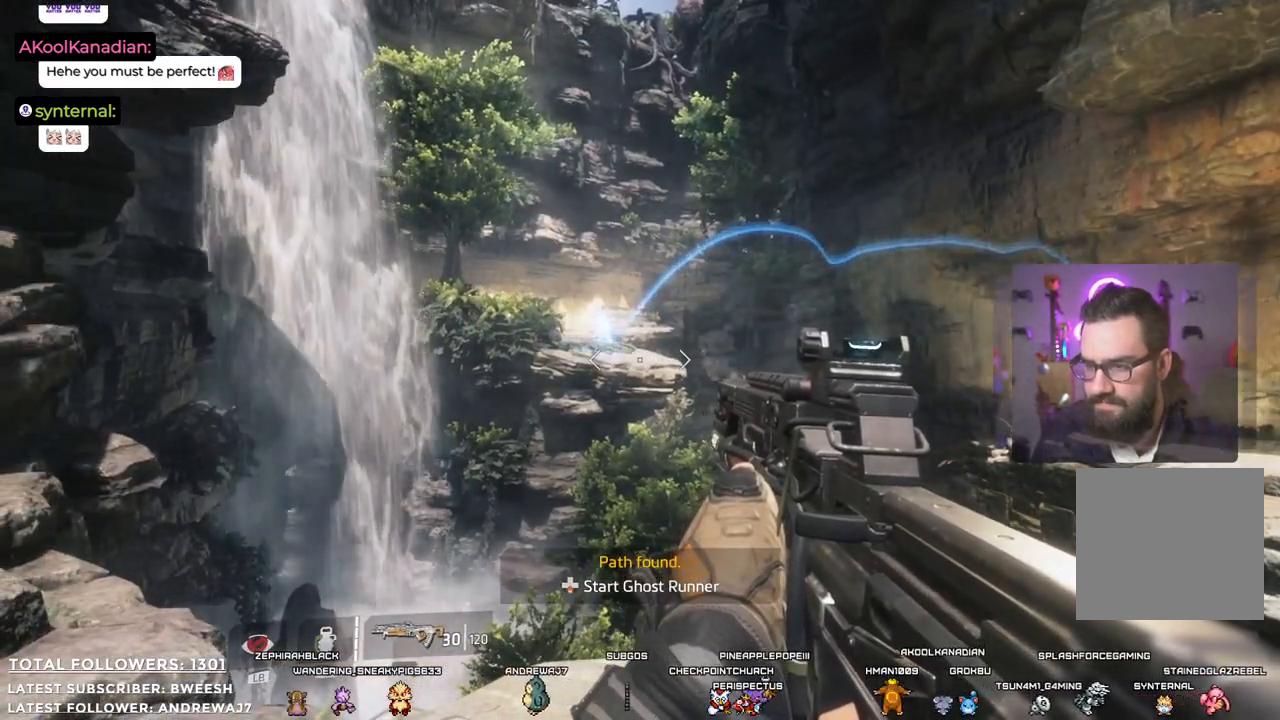
{"buttons": [], "left_stick": "center", "right_stick": "down-right", "events": [[417, "right_stick", "right"], [467, "right_stick", "down-right"]]}
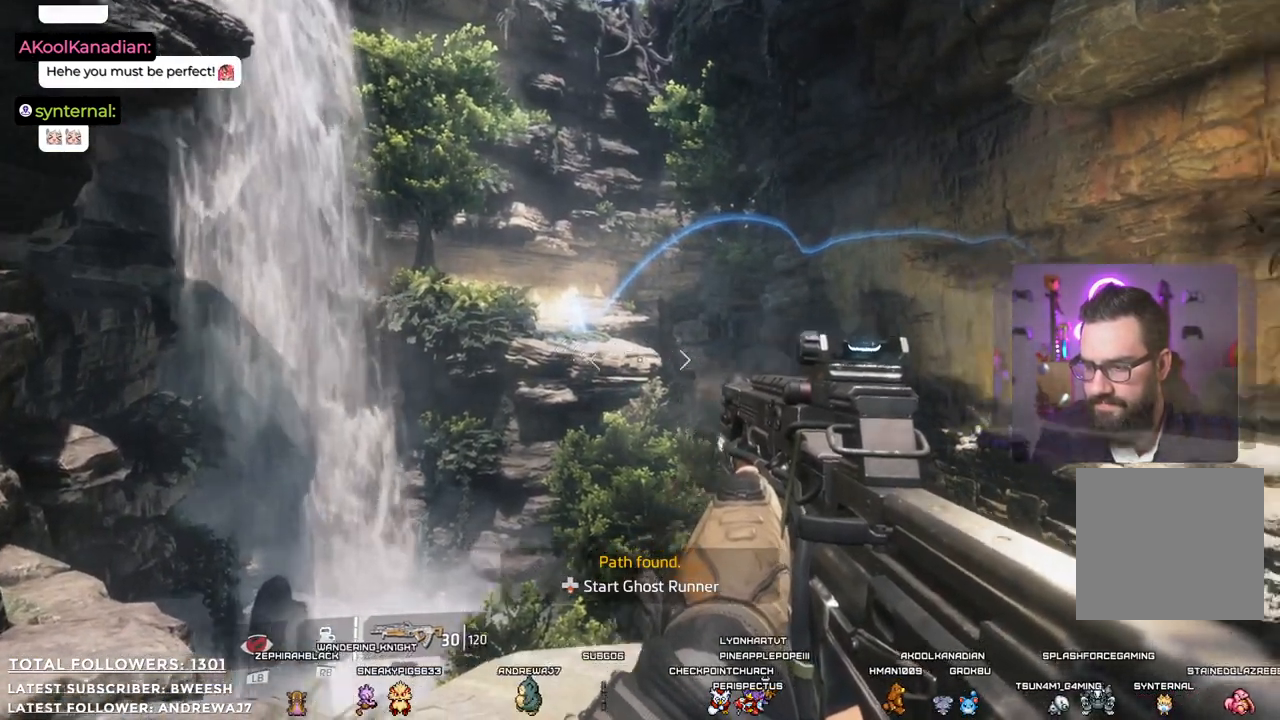
{"buttons": [], "left_stick": "center", "right_stick": "down-right", "events": []}
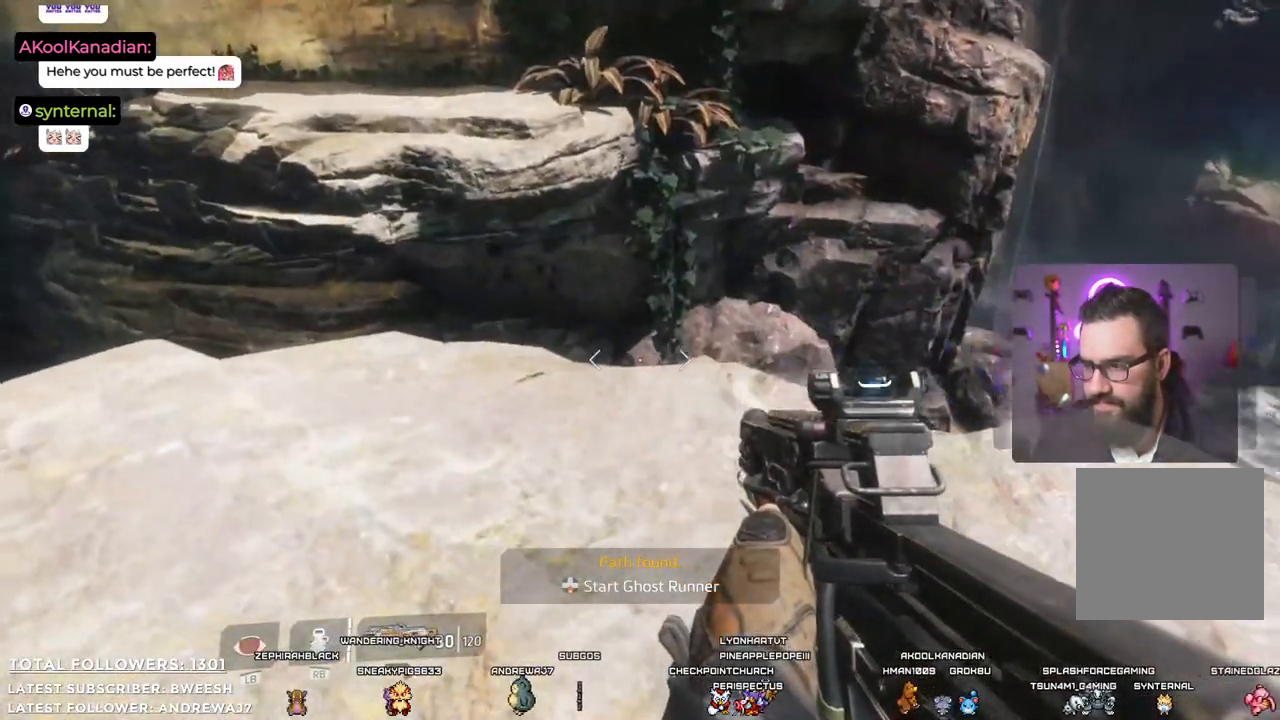
{"buttons": [], "left_stick": "center", "right_stick": "up-right", "events": [[51, "right_stick", "up-right"], [101, "left_stick", "left"], [334, "left_stick", "center"]]}
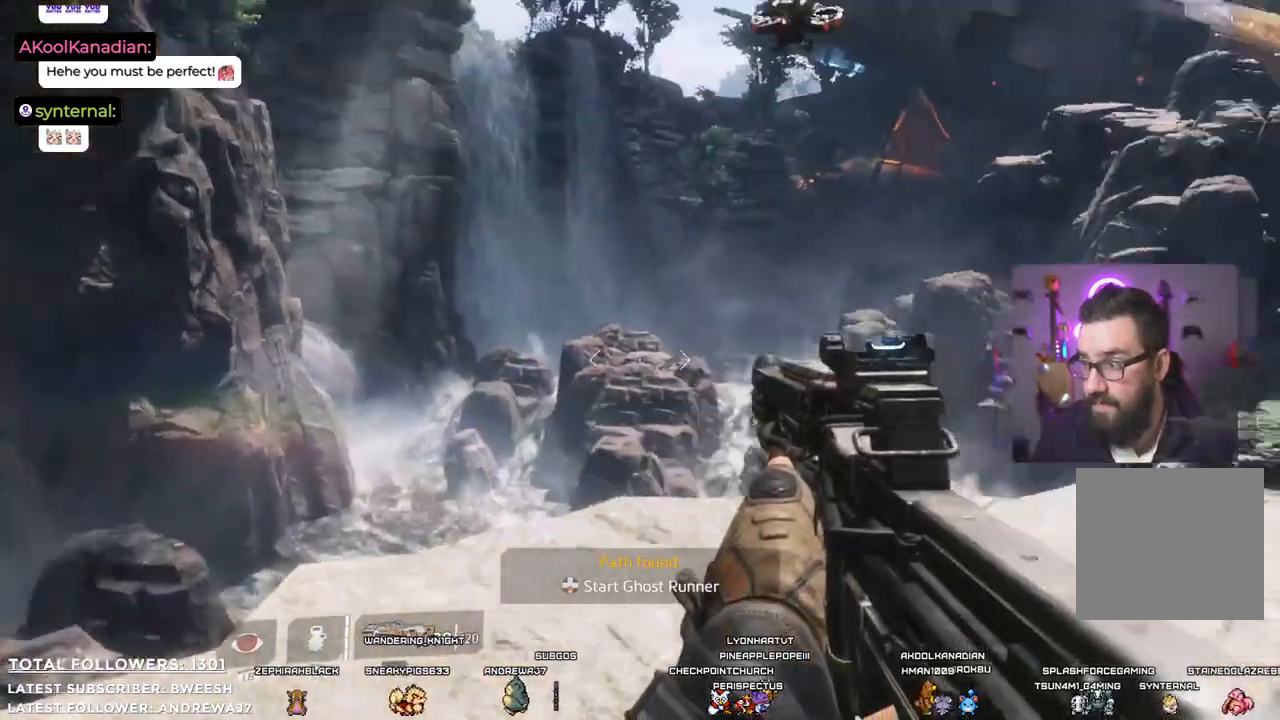
{"buttons": [], "left_stick": "center", "right_stick": "center", "events": [[134, "right_stick", "center"]]}
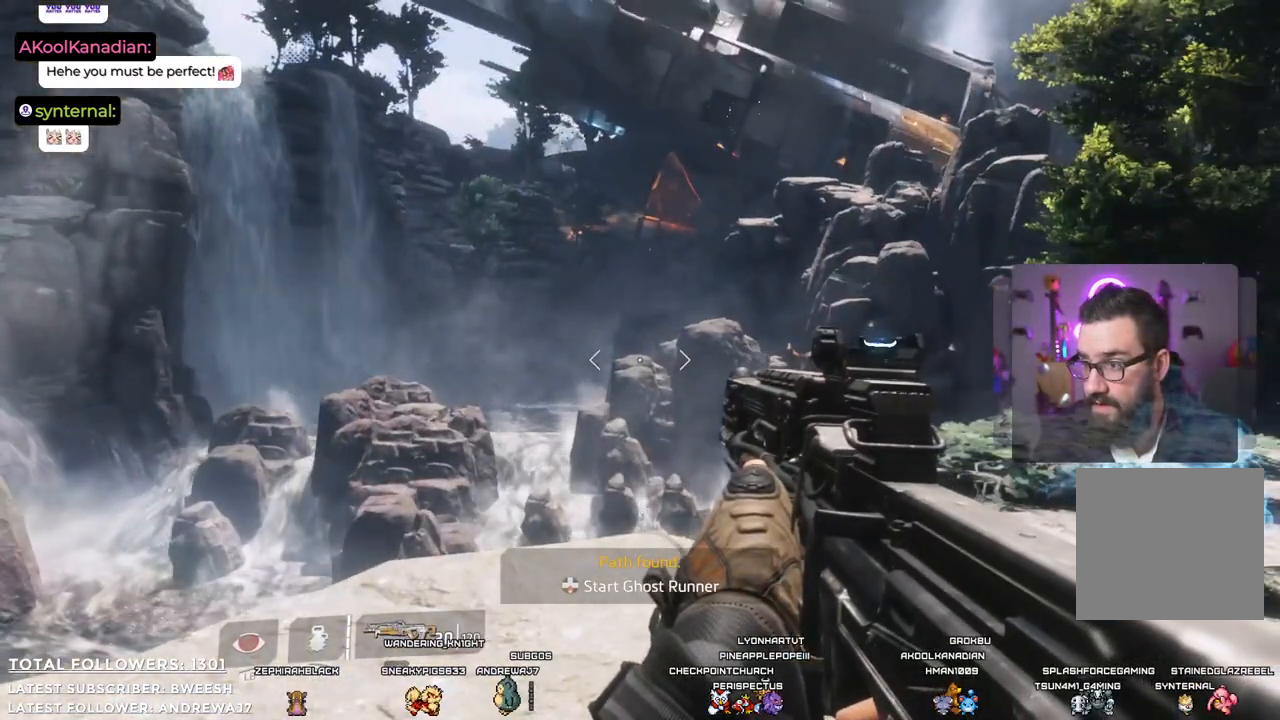
{"buttons": [], "left_stick": "center", "right_stick": "up-left", "events": [[34, "right_stick", "up"], [351, "right_stick", "up-left"]]}
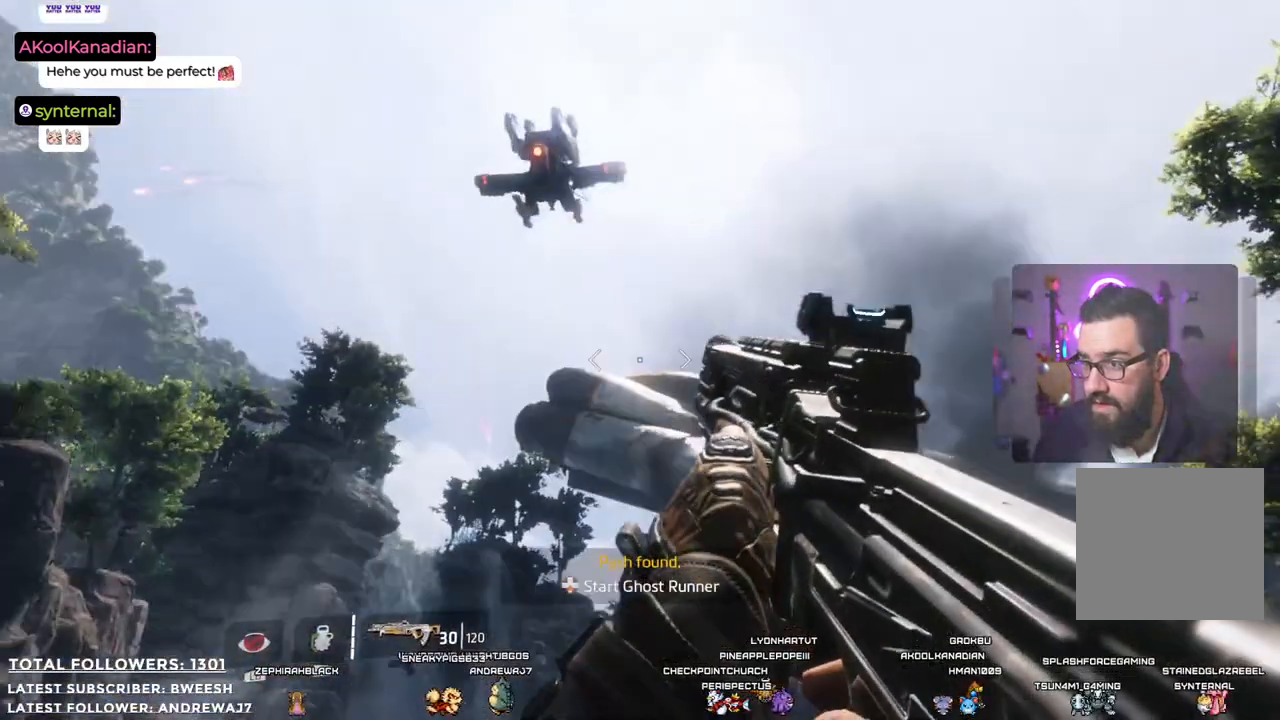
{"buttons": [], "left_stick": "center", "right_stick": "up-left", "events": [[50, "right_stick", "center"], [301, "right_stick", "up-left"]]}
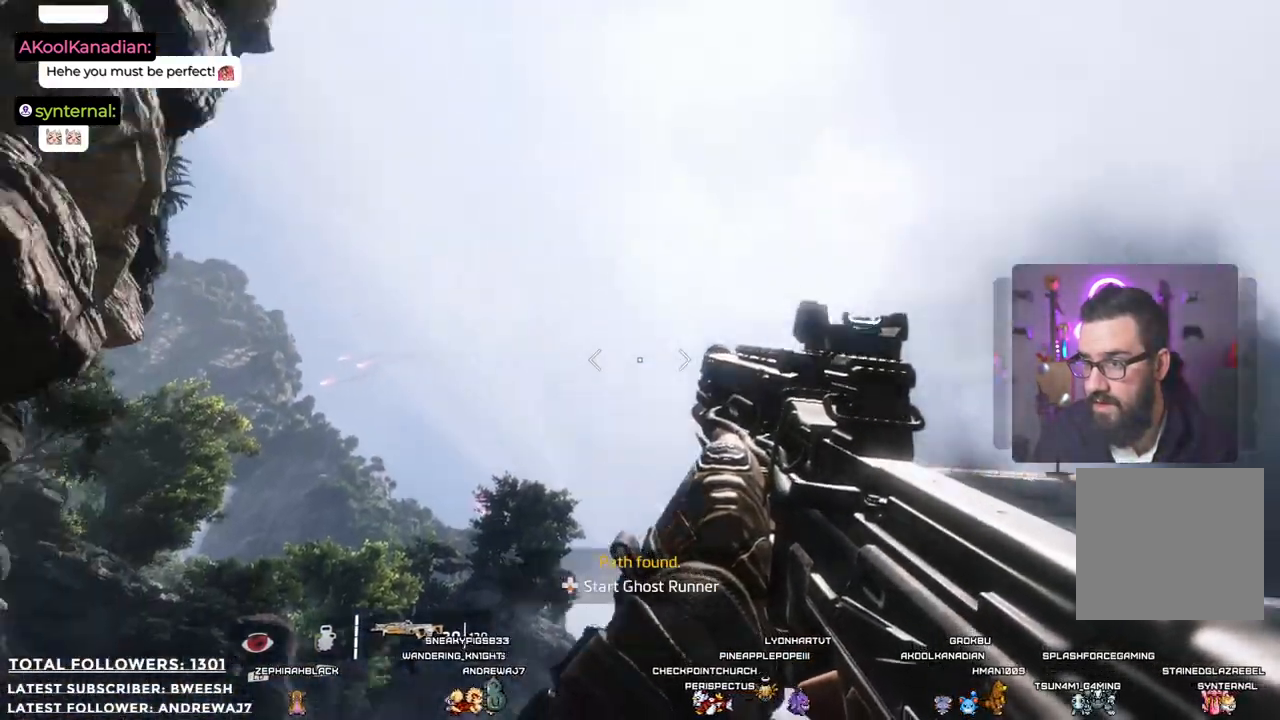
{"buttons": [], "left_stick": "center", "right_stick": "left", "events": [[468, "right_stick", "left"]]}
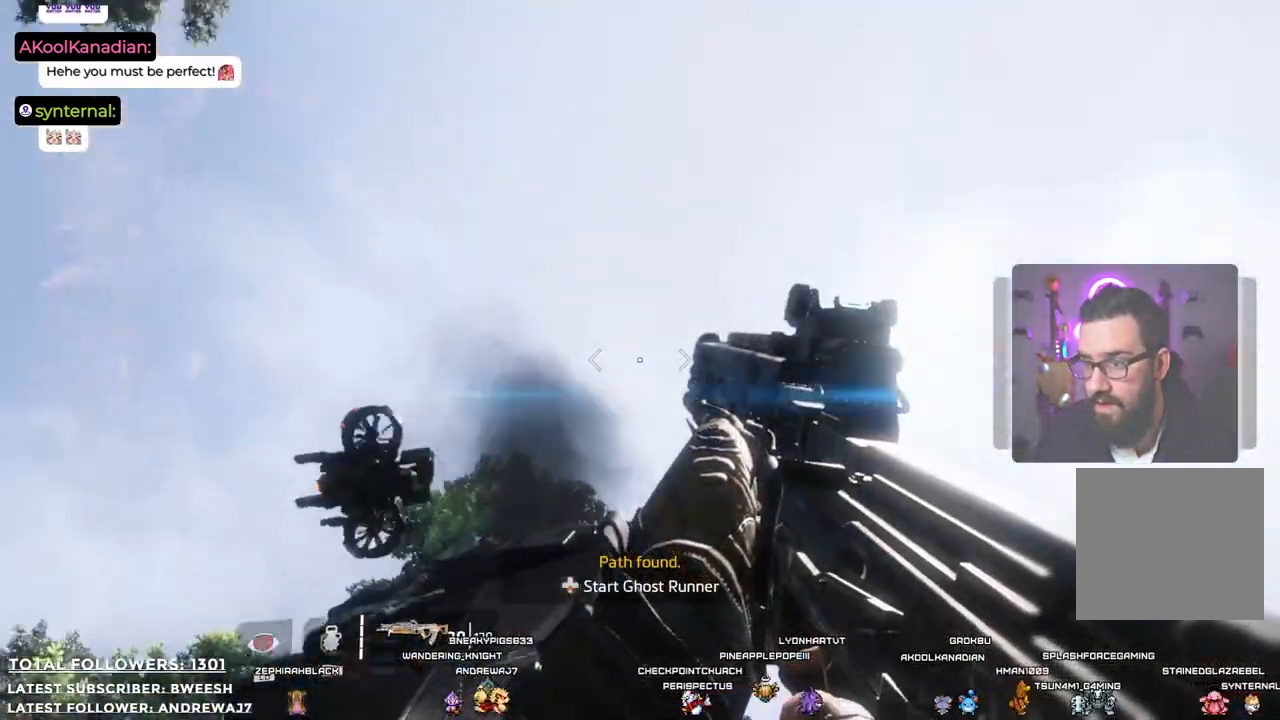
{"buttons": [], "left_stick": "center", "right_stick": "center", "events": [[184, "right_stick", "down-left"], [451, "right_stick", "center"]]}
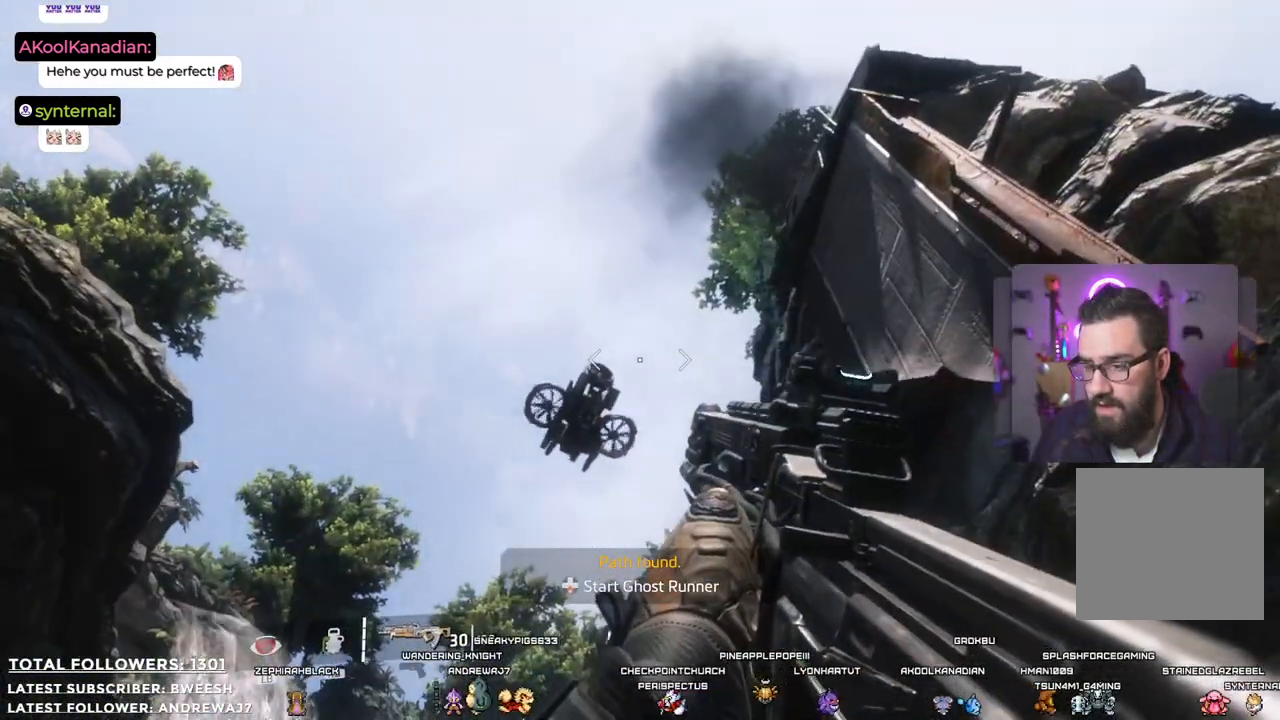
{"buttons": [], "left_stick": "center", "right_stick": "center", "events": []}
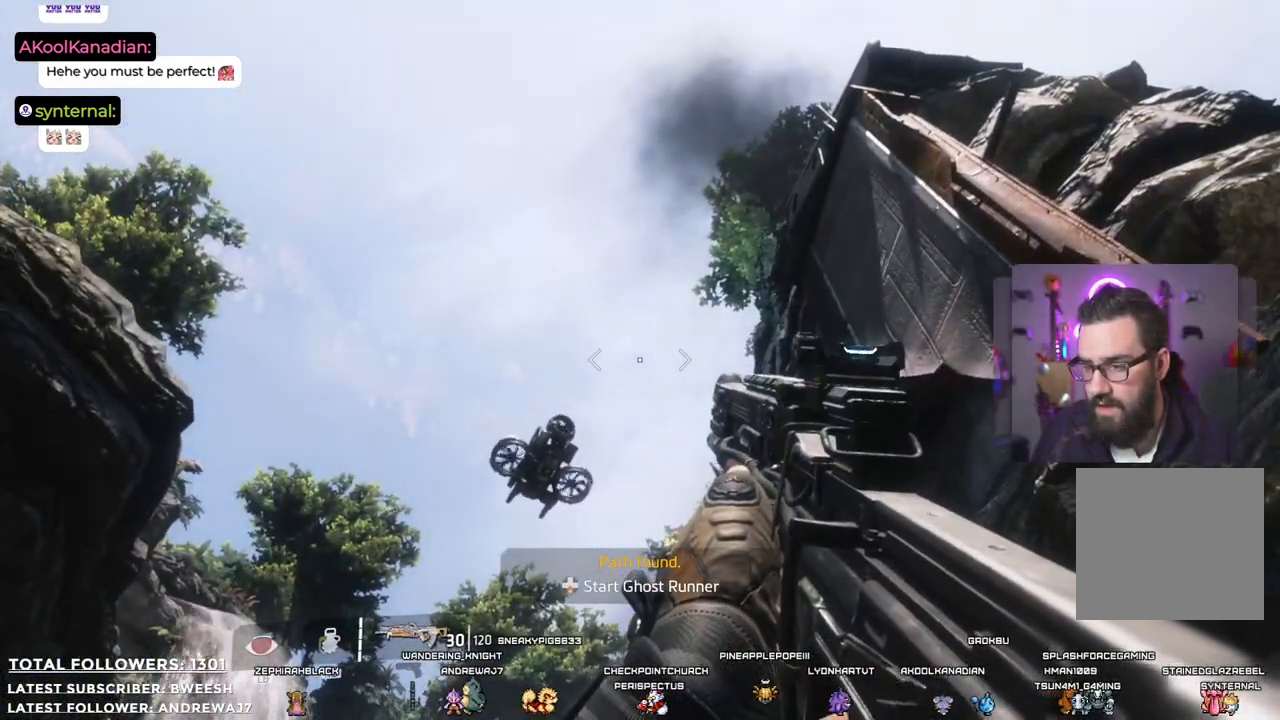
{"buttons": [], "left_stick": "center", "right_stick": "center", "events": [[167, "right_stick", "down-left"], [401, "right_stick", "center"]]}
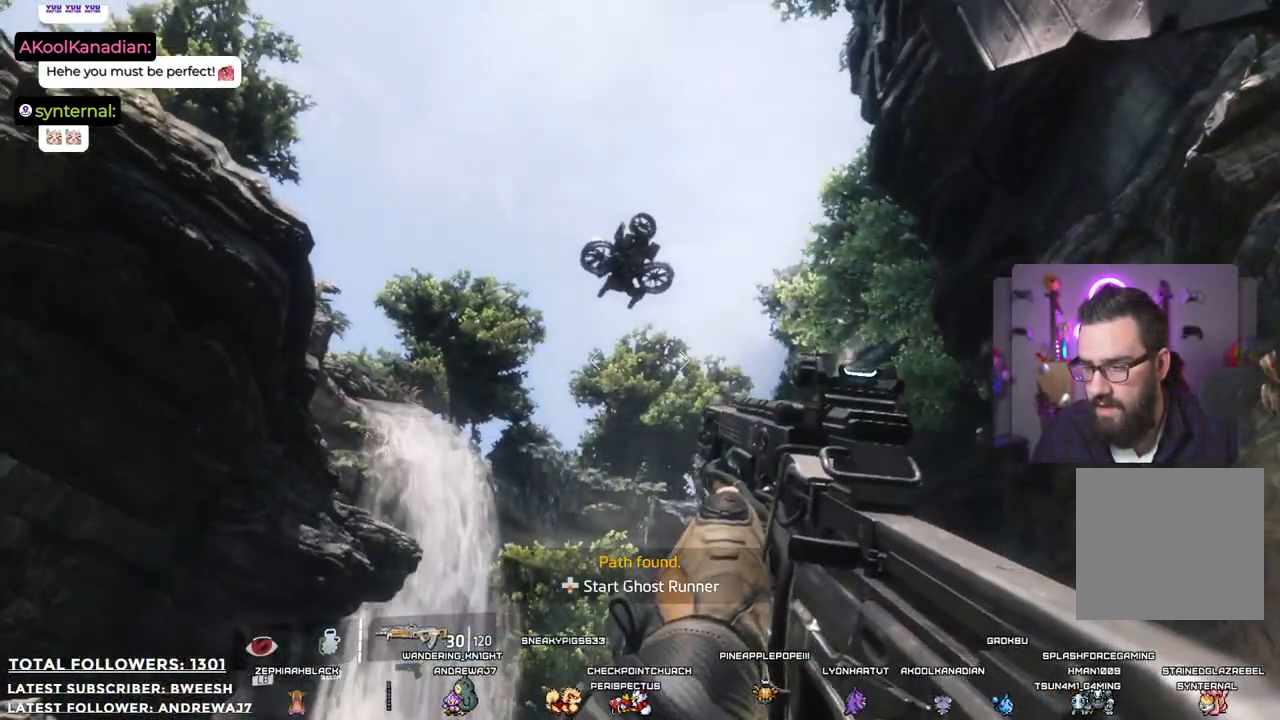
{"buttons": [], "left_stick": "center", "right_stick": "center", "events": []}
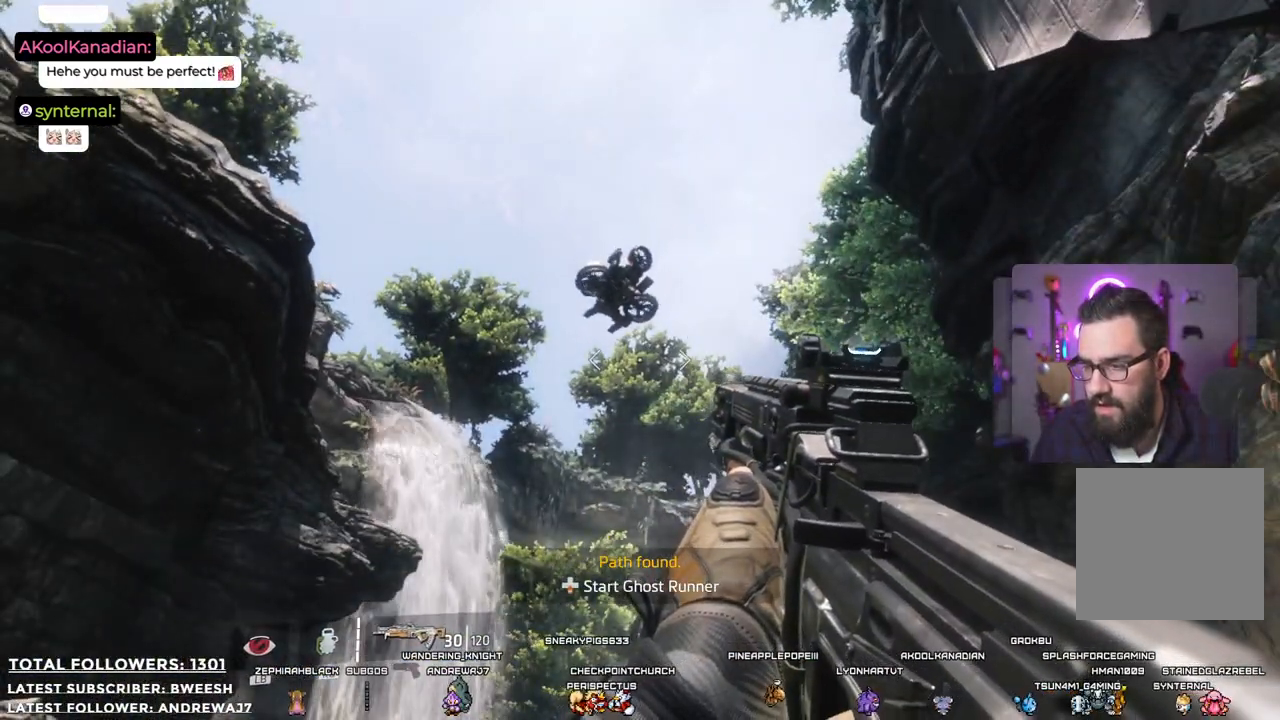
{"buttons": [], "left_stick": "center", "right_stick": "center", "events": []}
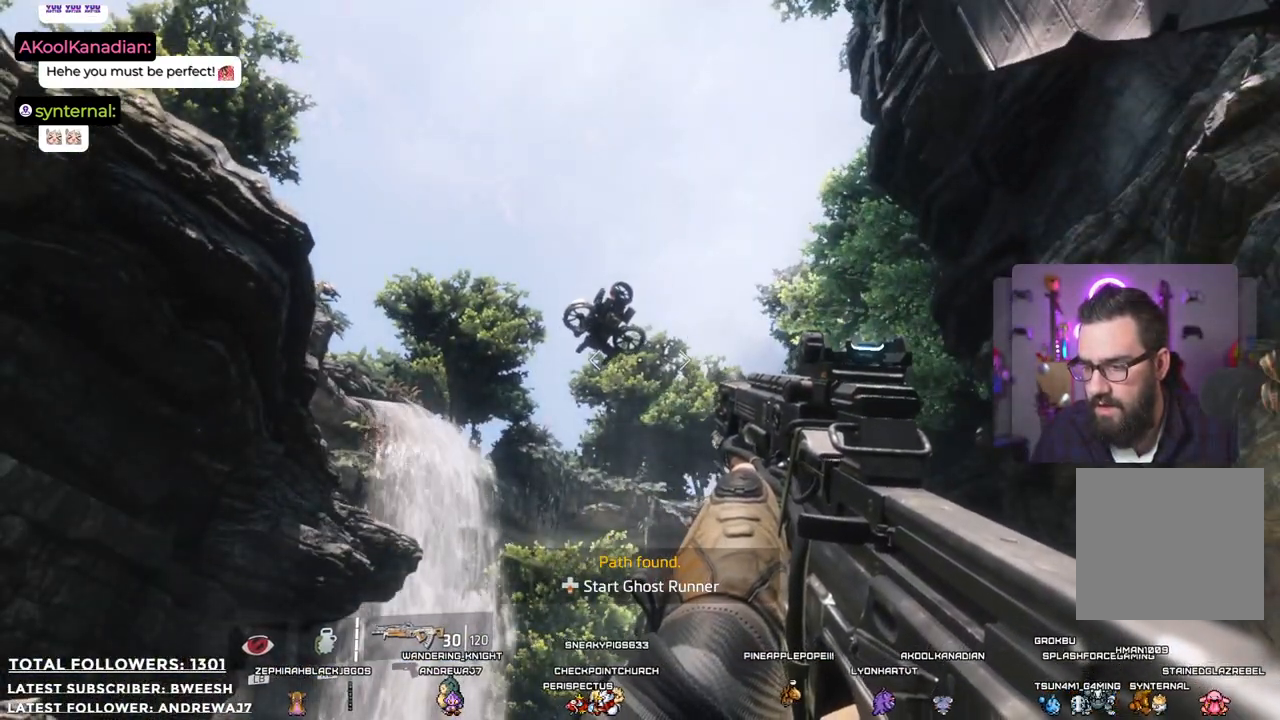
{"buttons": [], "left_stick": "center", "right_stick": "center", "events": []}
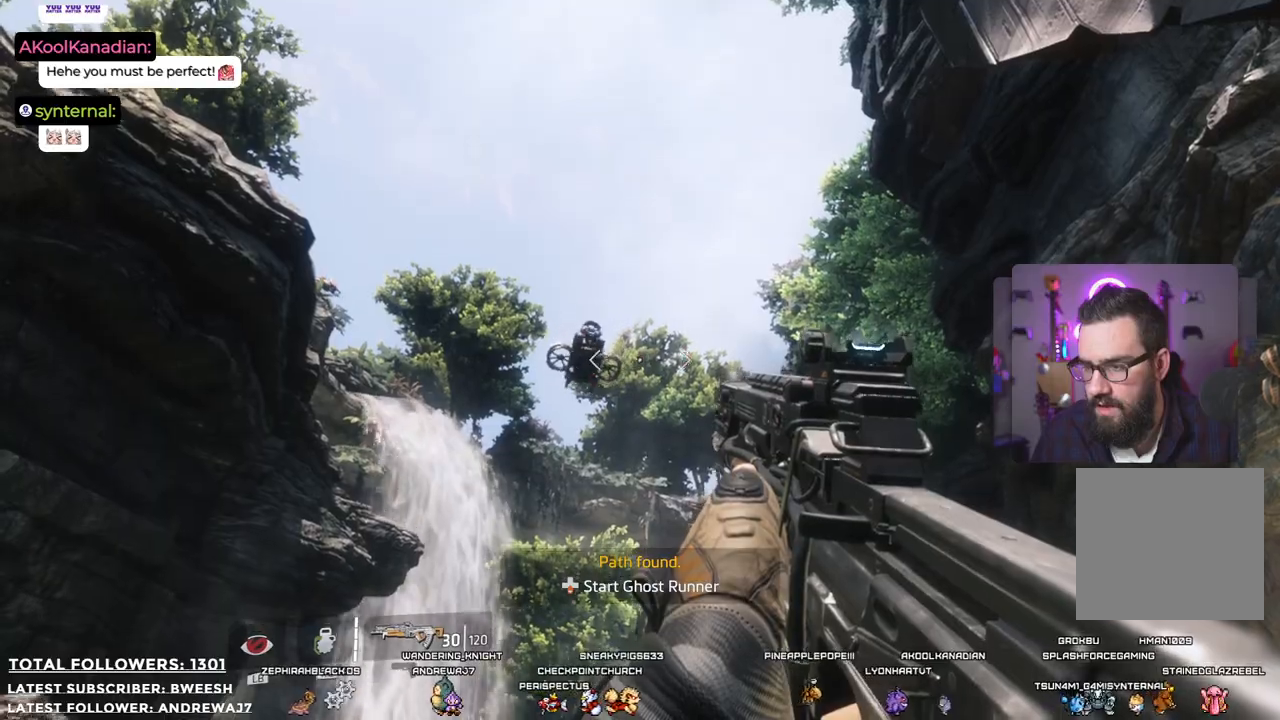
{"buttons": [], "left_stick": "center", "right_stick": "down", "events": [[167, "right_stick", "down"]]}